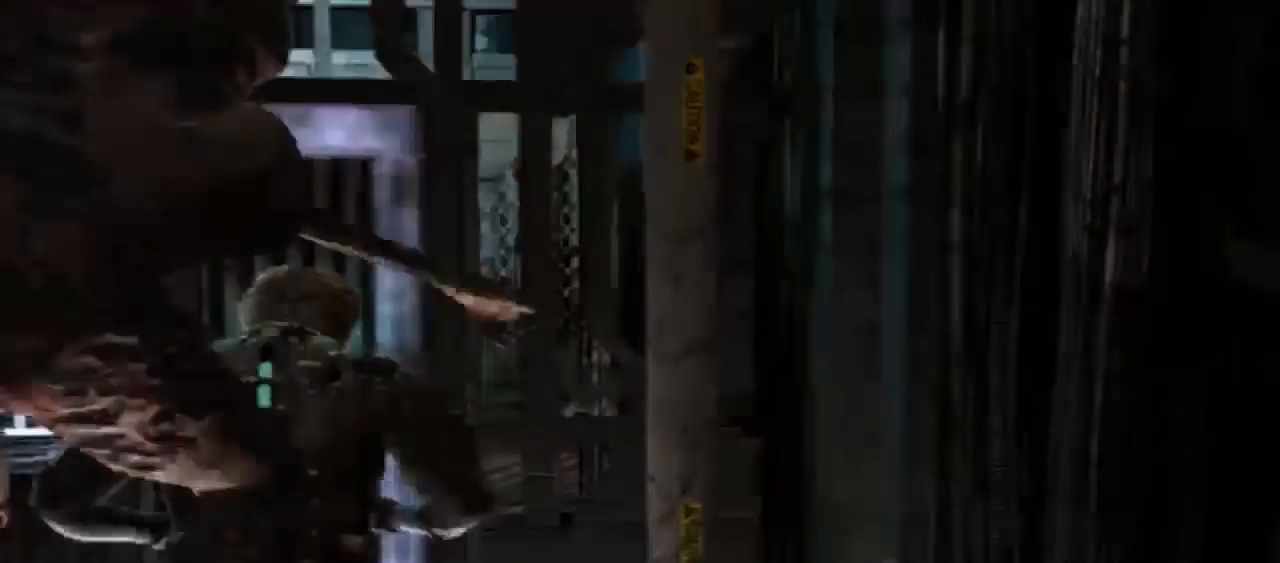
Gameplay with a controller (Xbox layout); each line is a JSON object with the inputs held at the frame after it. "button_events" lists button changes between this image and that frame as [ms after this image, input, new state], when the widget could be followed in between (sticks are given only as held states). Not read: L3 R2 R3.
{"buttons": [], "left_stick": "up-left", "right_stick": "center", "button_events": [[100, "A", "down"], [167, "A", "up"], [300, "A", "down"], [400, "A", "up"], [500, "L1", "up"]]}
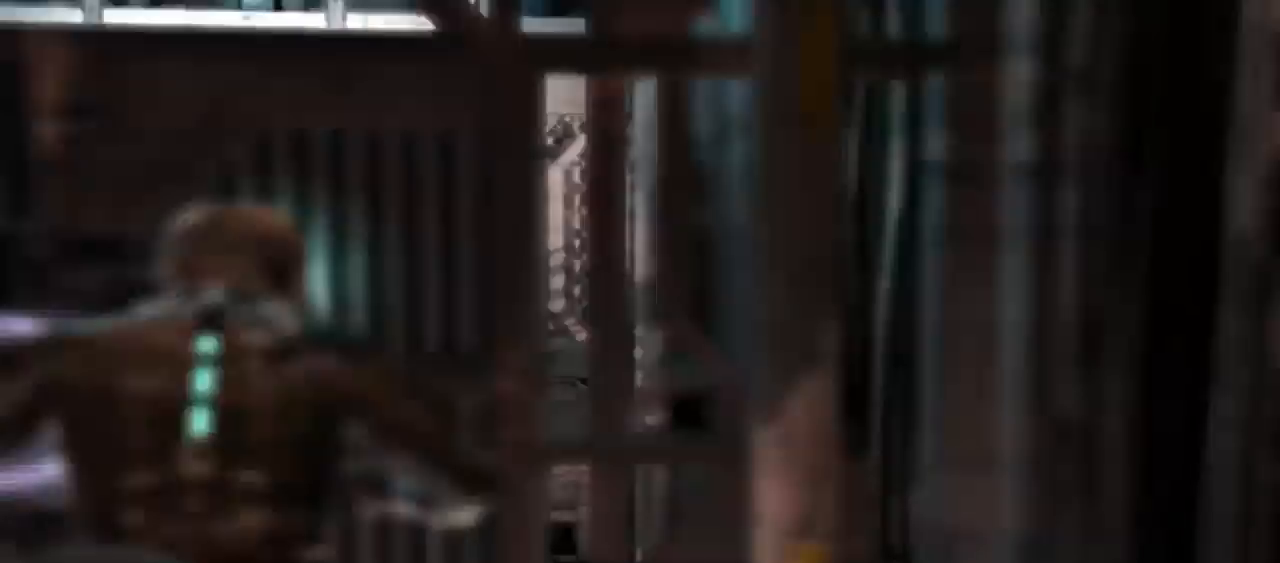
{"buttons": [], "left_stick": "down-left", "right_stick": "center", "button_events": [[200, "A", "down"], [500, "A", "up"]]}
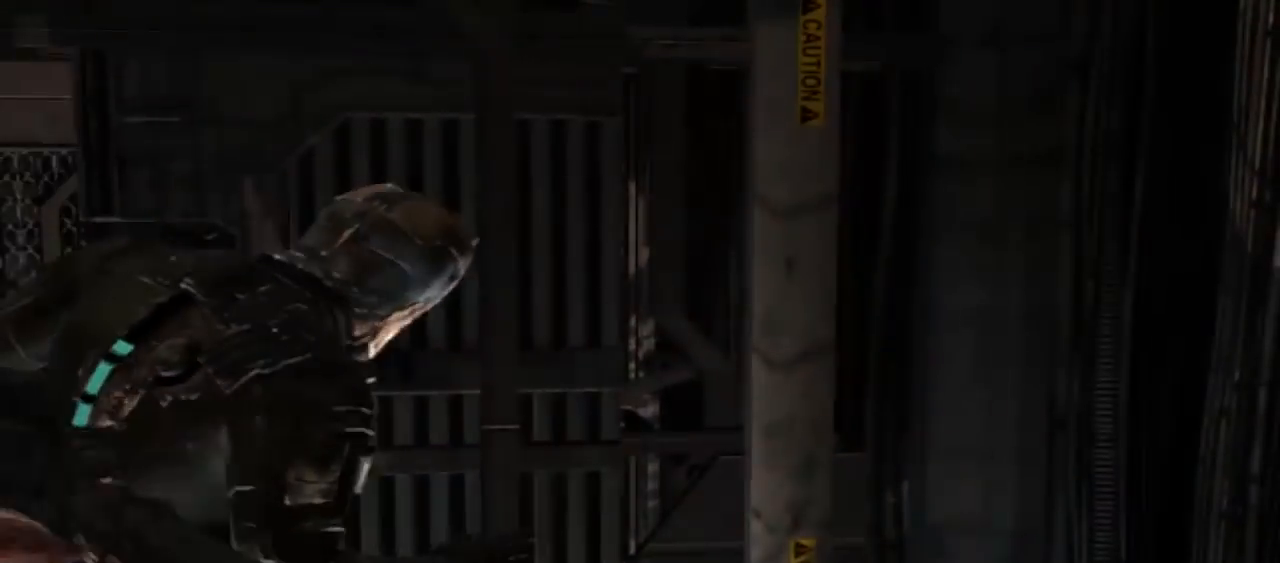
{"buttons": [], "left_stick": "left", "right_stick": "center", "button_events": [[67, "A", "down"], [433, "A", "up"]]}
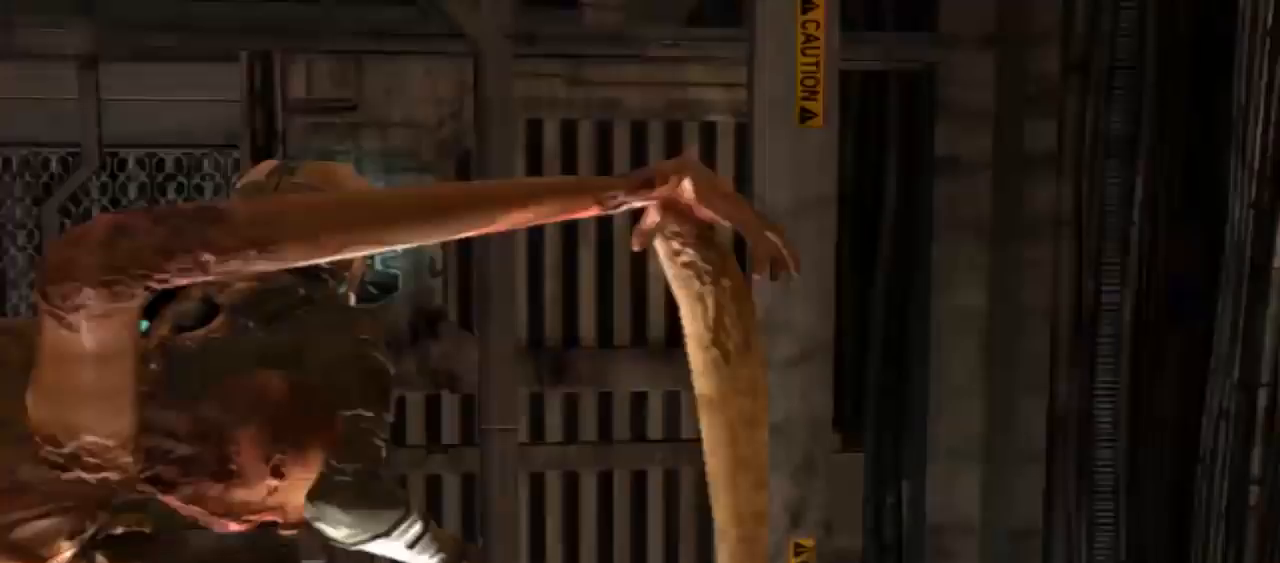
{"buttons": ["L1"], "left_stick": "up-left", "right_stick": "center"}
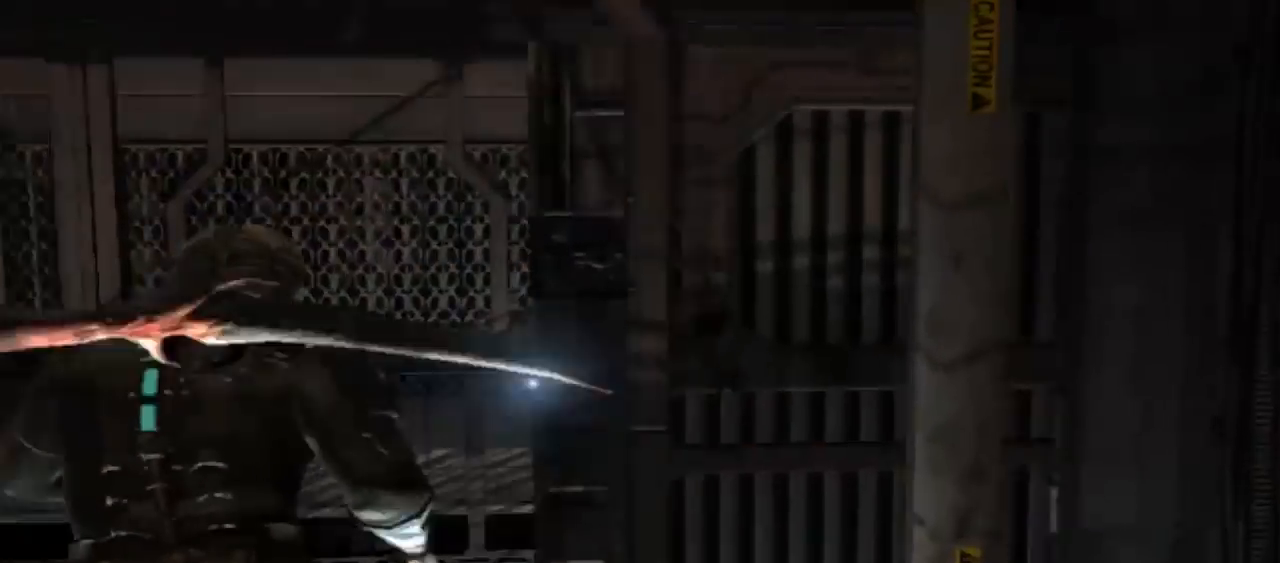
{"buttons": ["L1"], "left_stick": "up", "right_stick": "center"}
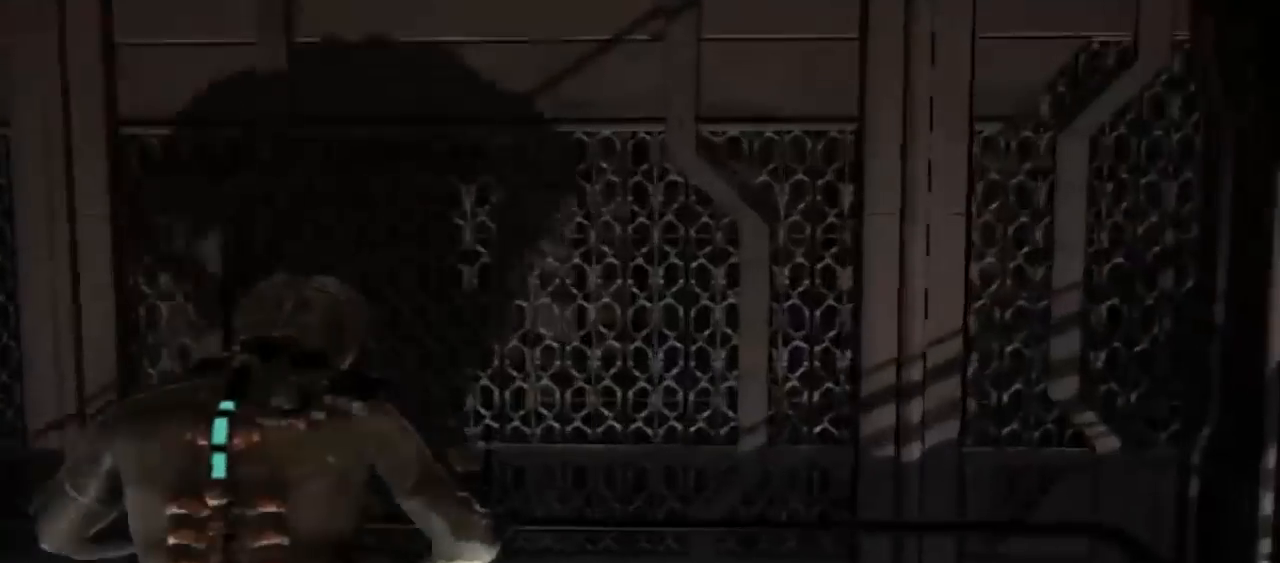
{"buttons": [], "left_stick": "down-right", "right_stick": "right", "button_events": [[67, "L1", "up"]]}
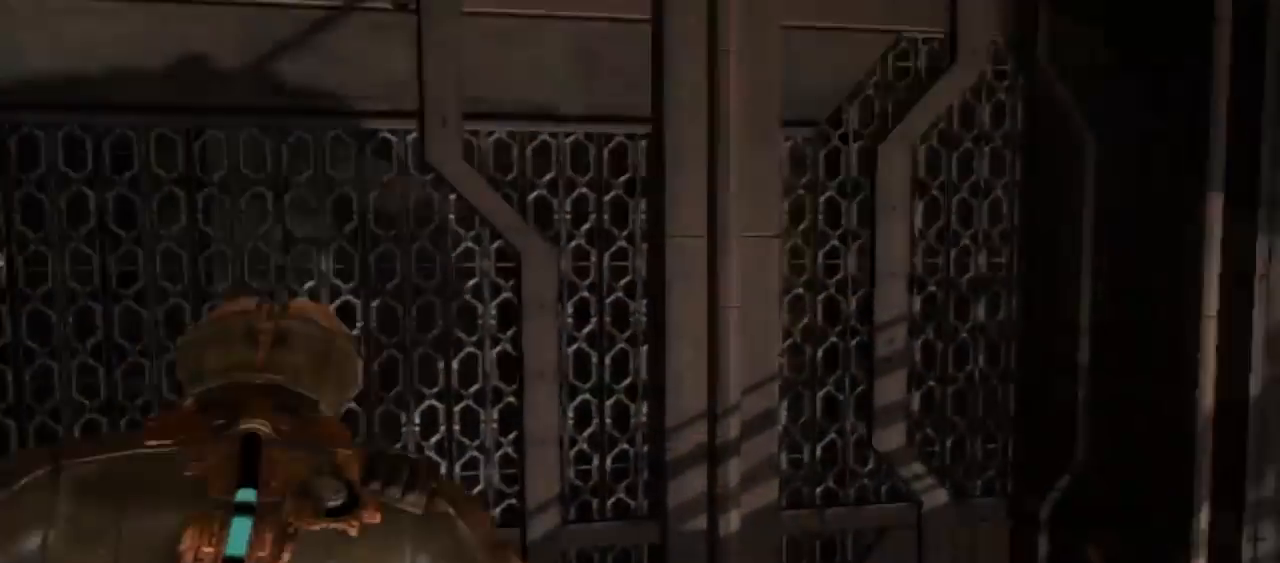
{"buttons": [], "left_stick": "down", "right_stick": "right", "button_events": []}
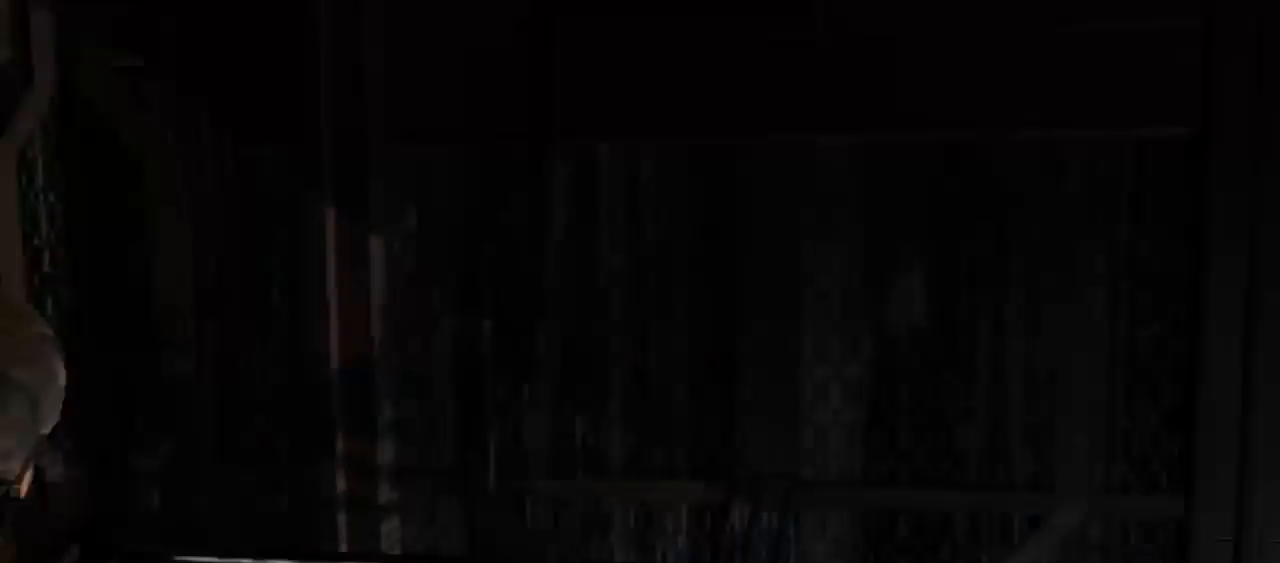
{"buttons": [], "left_stick": "down-right", "right_stick": "right", "button_events": []}